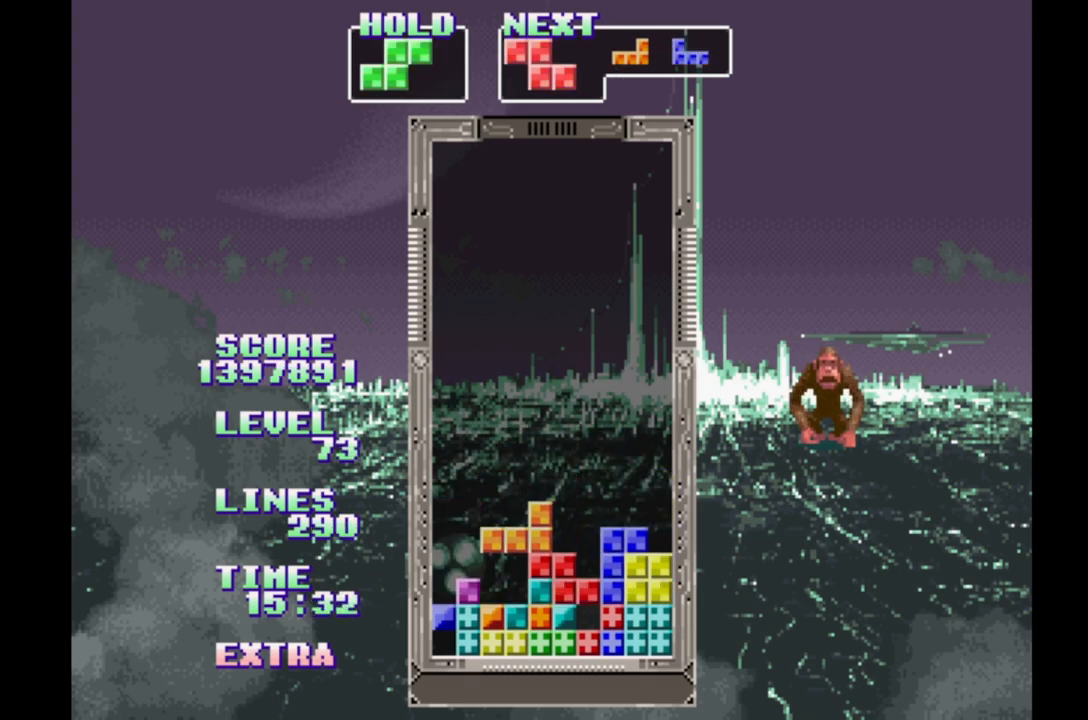
Gameplay with a controller (Xbox layout); each line is a JSON object with the inputs held at the frame after it (dt_ms = milliseconds from this image to that frame). "events" lists button and stick changes between this image and that frame as [ms after this image, input, new state], when the widget could be followed in between. Not read: DPAD_LEFT L2 L3 R2 R3 left_stick right_stick.
{"dt_ms": 500, "buttons": ["DPAD_RIGHT"], "events": []}
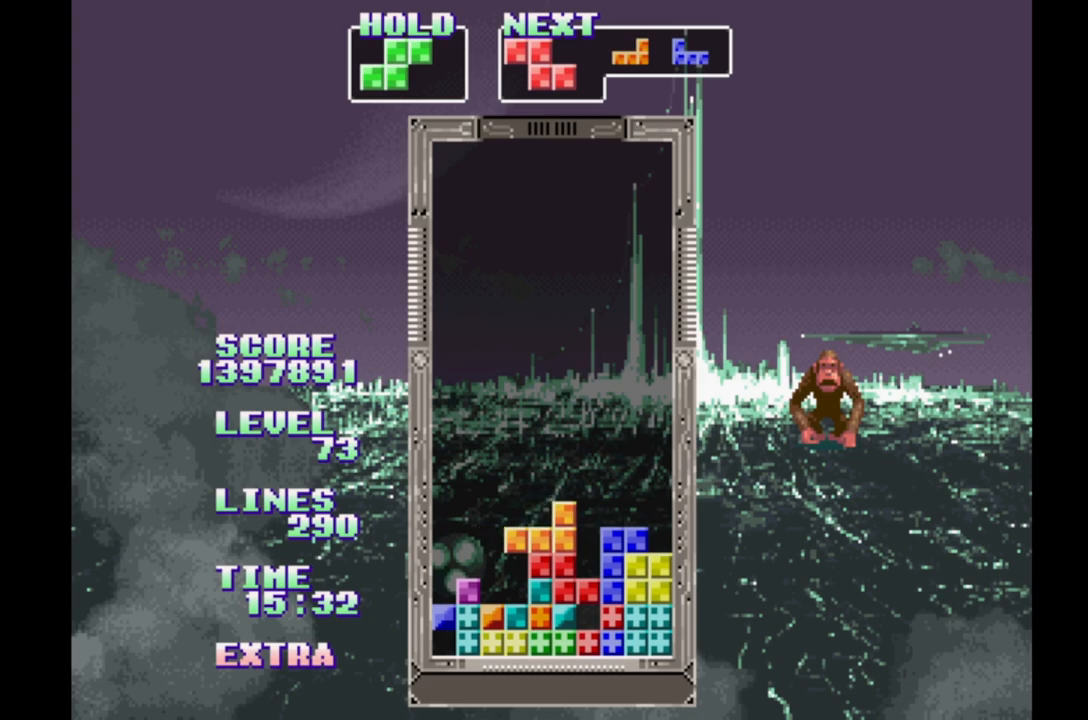
{"dt_ms": 500, "buttons": ["DPAD_RIGHT"], "events": [[267, "B", "down"], [483, "B", "up"]]}
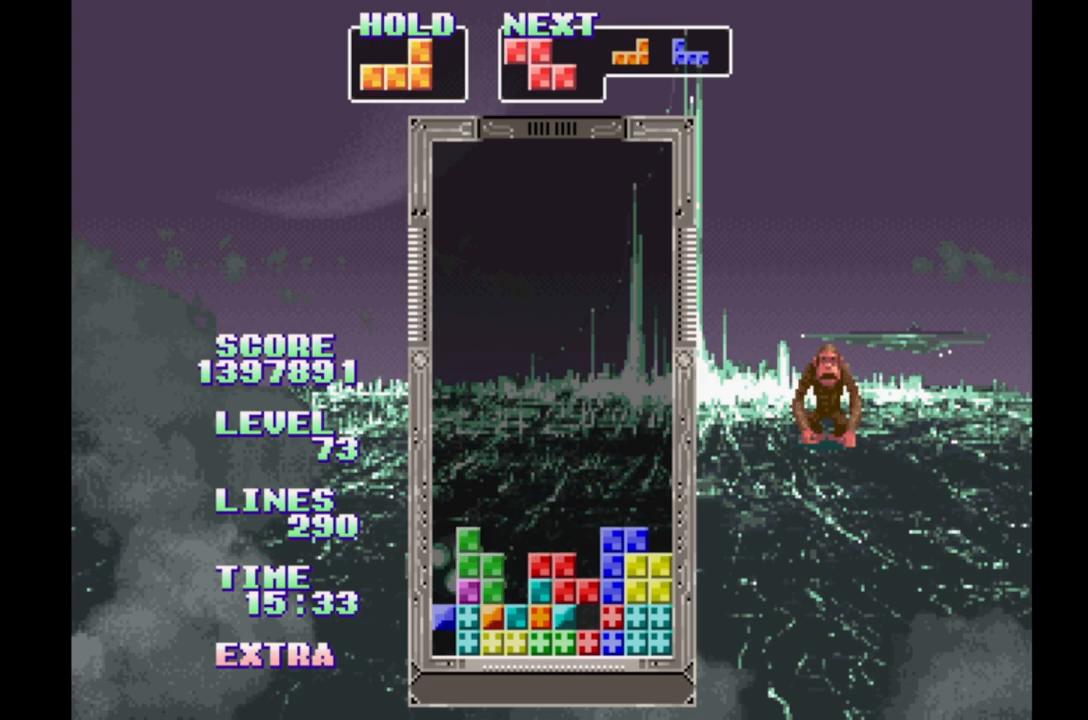
{"dt_ms": 500, "buttons": ["A"], "events": [[17, "DPAD_RIGHT", "up"], [17, "DPAD_UP", "down"], [117, "DPAD_UP", "up"], [367, "A", "down"]]}
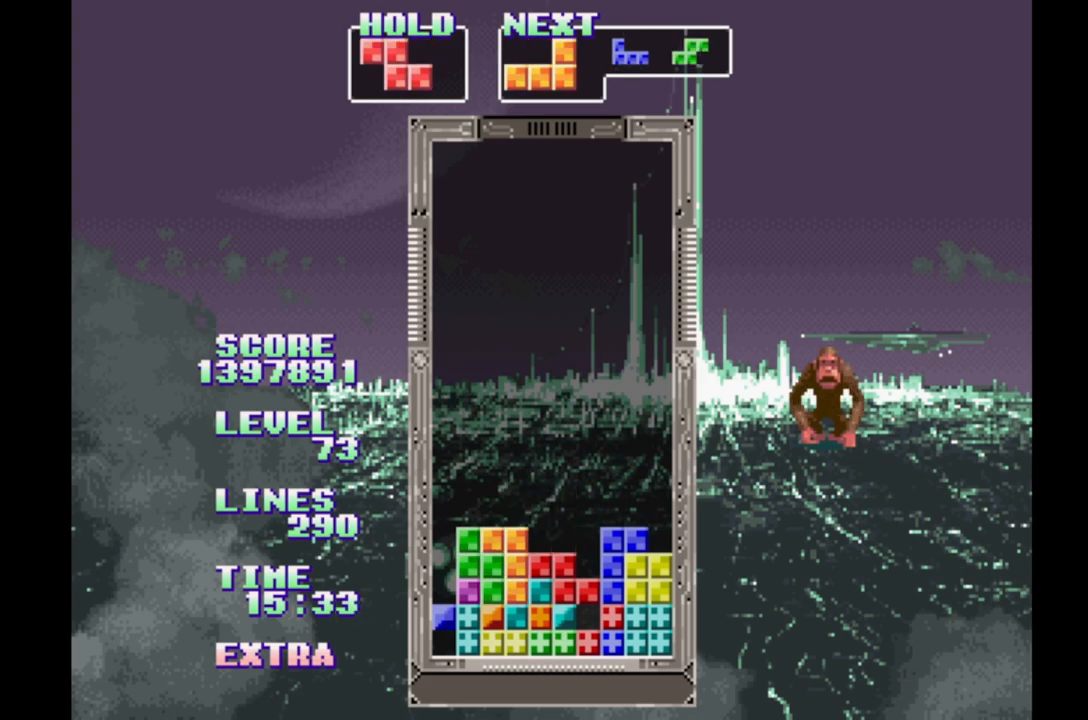
{"dt_ms": 500, "buttons": [], "events": [[150, "A", "up"], [283, "DPAD_UP", "down"], [350, "DPAD_UP", "up"]]}
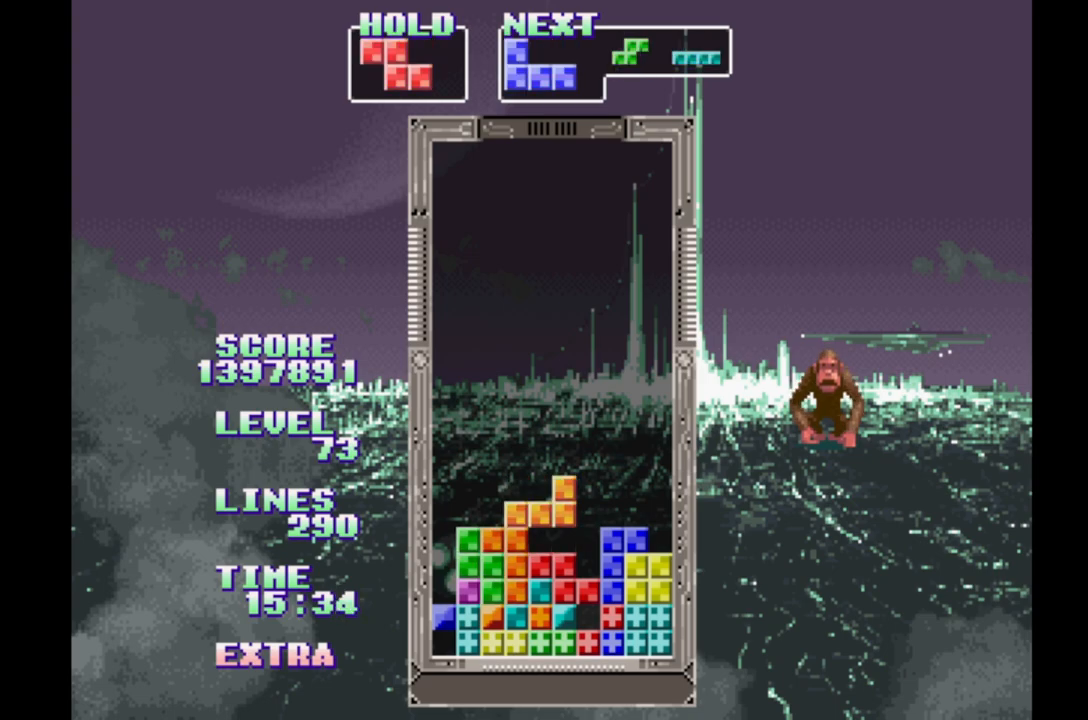
{"dt_ms": 1000, "buttons": []}
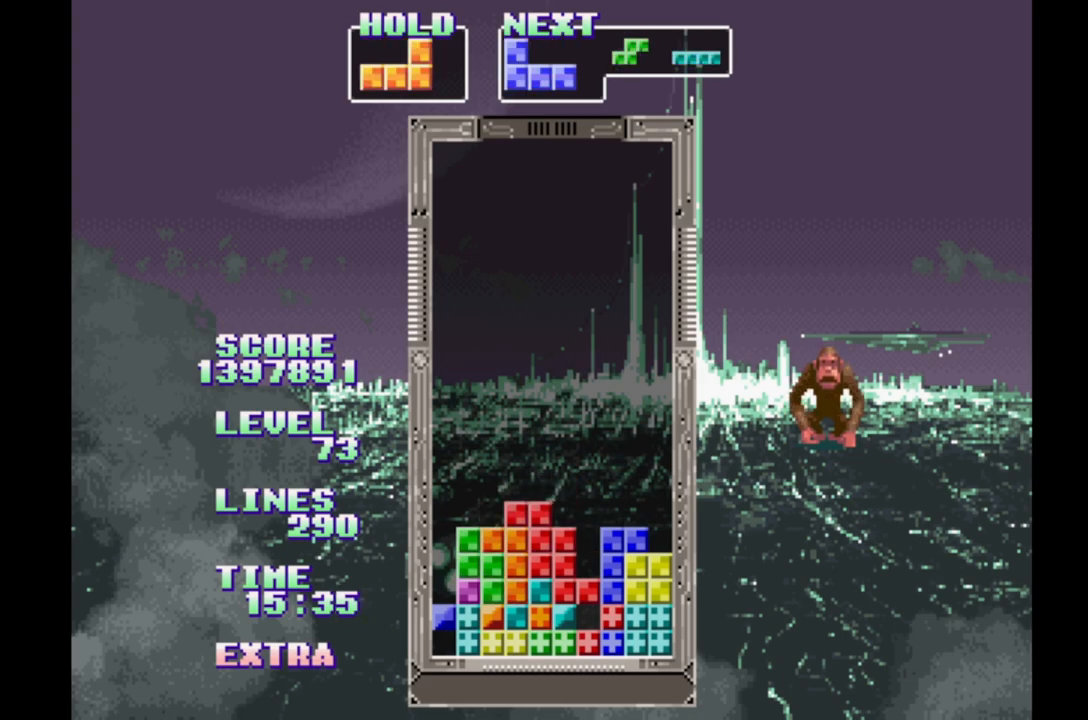
{"dt_ms": 500, "buttons": ["DPAD_RIGHT"], "events": [[100, "DPAD_RIGHT", "down"], [383, "B", "down"], [500, "B", "up"]]}
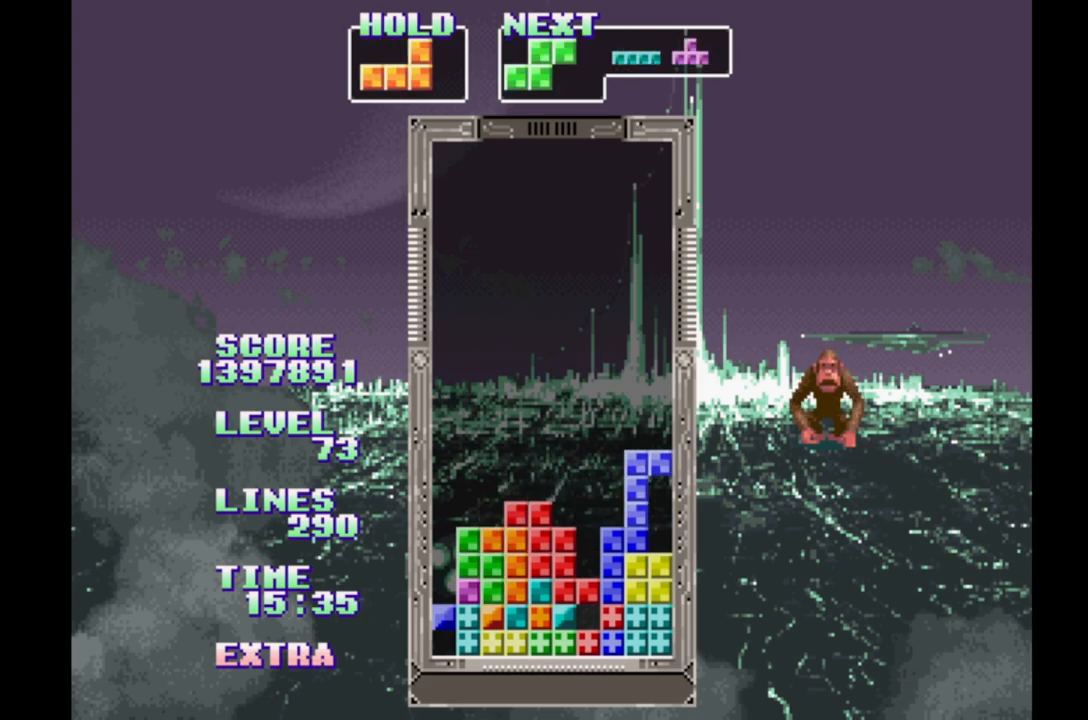
{"dt_ms": 500, "buttons": [], "events": [[83, "B", "down"], [233, "B", "up"], [333, "DPAD_RIGHT", "up"], [333, "DPAD_UP", "down"], [400, "DPAD_UP", "up"]]}
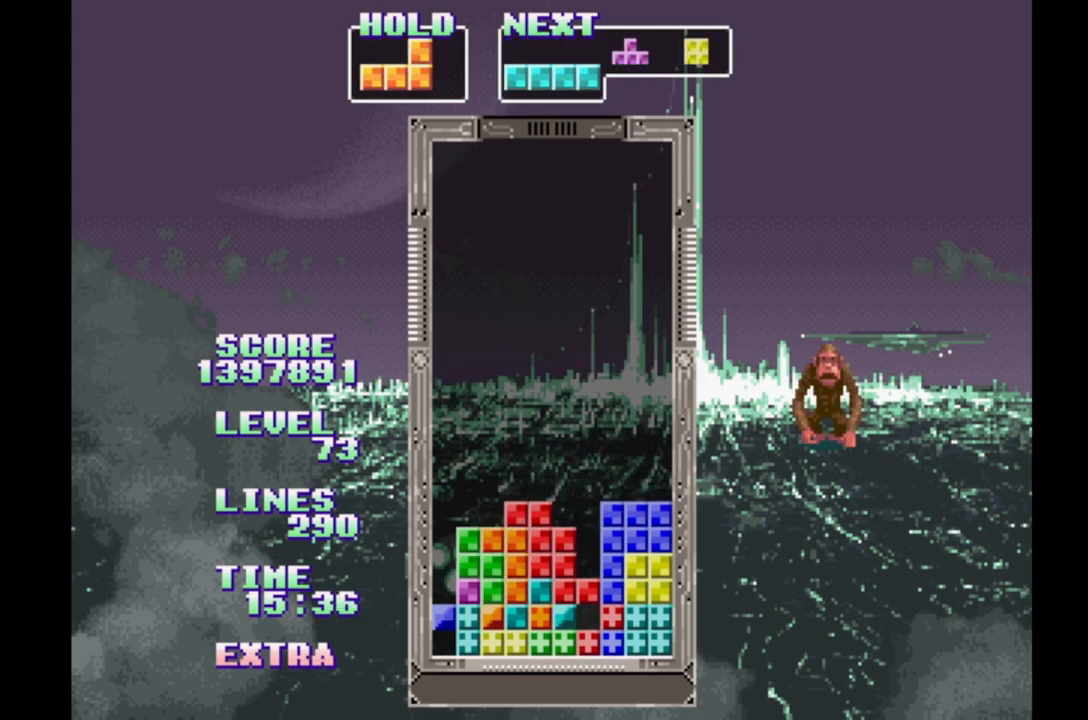
{"dt_ms": 500, "buttons": ["DPAD_UP"], "events": [[450, "DPAD_UP", "down"]]}
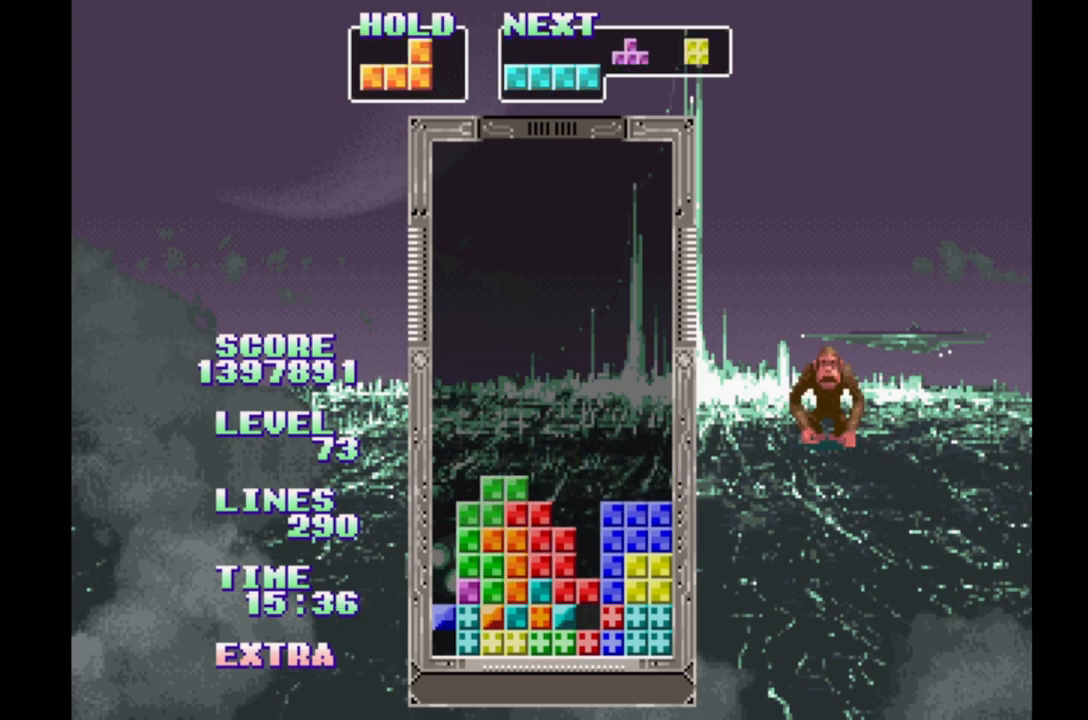
{"dt_ms": 500, "buttons": ["A"], "events": [[17, "DPAD_UP", "up"], [450, "A", "down"]]}
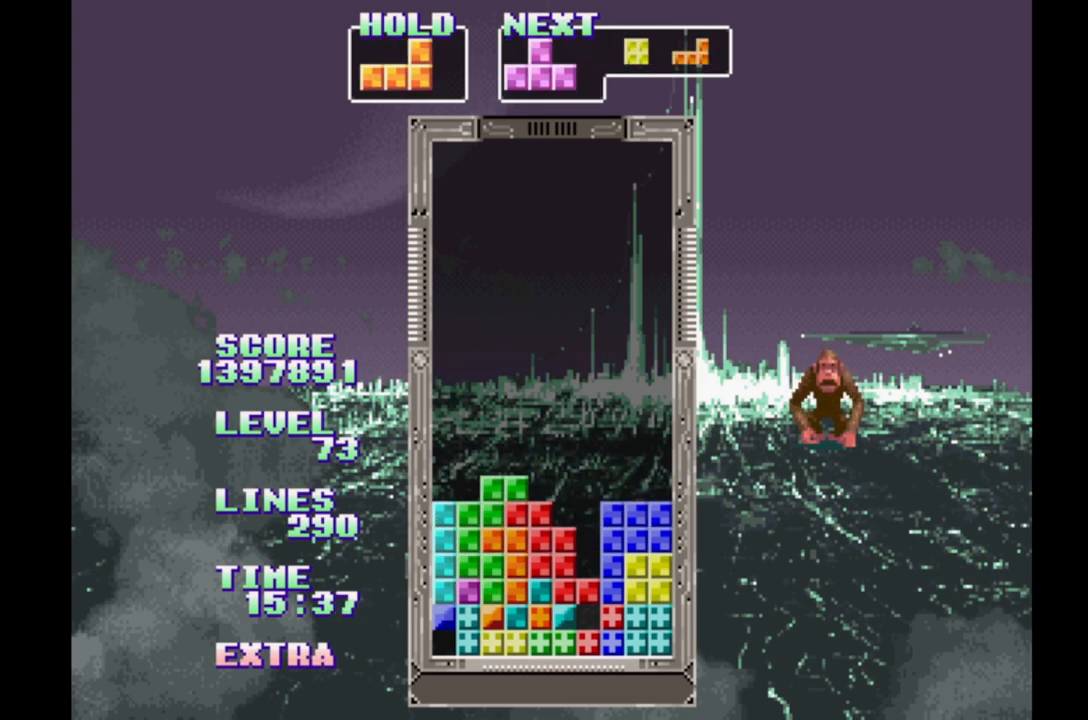
{"dt_ms": 500, "buttons": [], "events": [[50, "A", "up"], [100, "DPAD_UP", "down"], [217, "DPAD_UP", "up"]]}
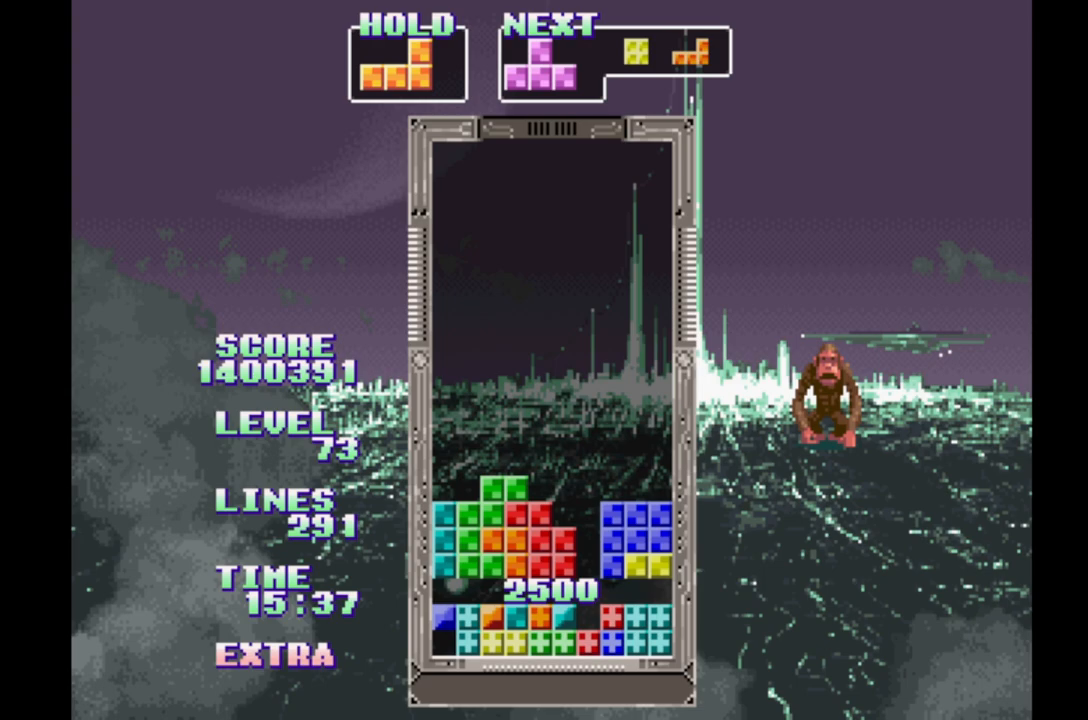
{"dt_ms": 500, "buttons": [], "events": []}
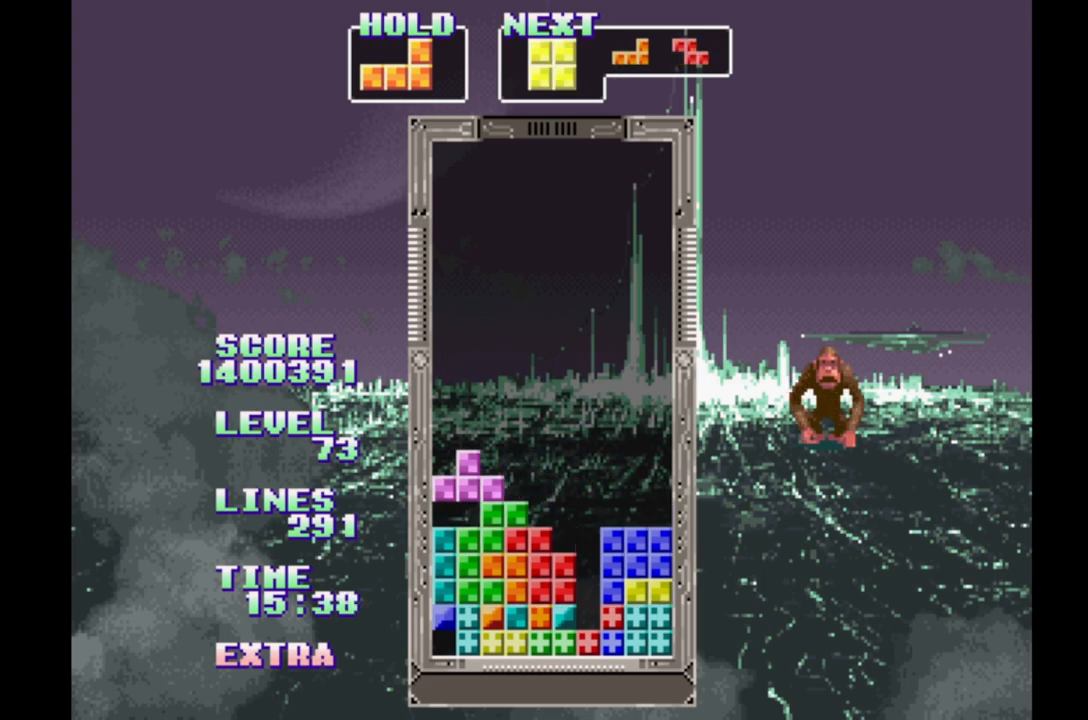
{"dt_ms": 500, "buttons": [], "events": [[50, "DPAD_RIGHT", "down"], [350, "A", "down"], [483, "A", "up"], [483, "DPAD_RIGHT", "up"]]}
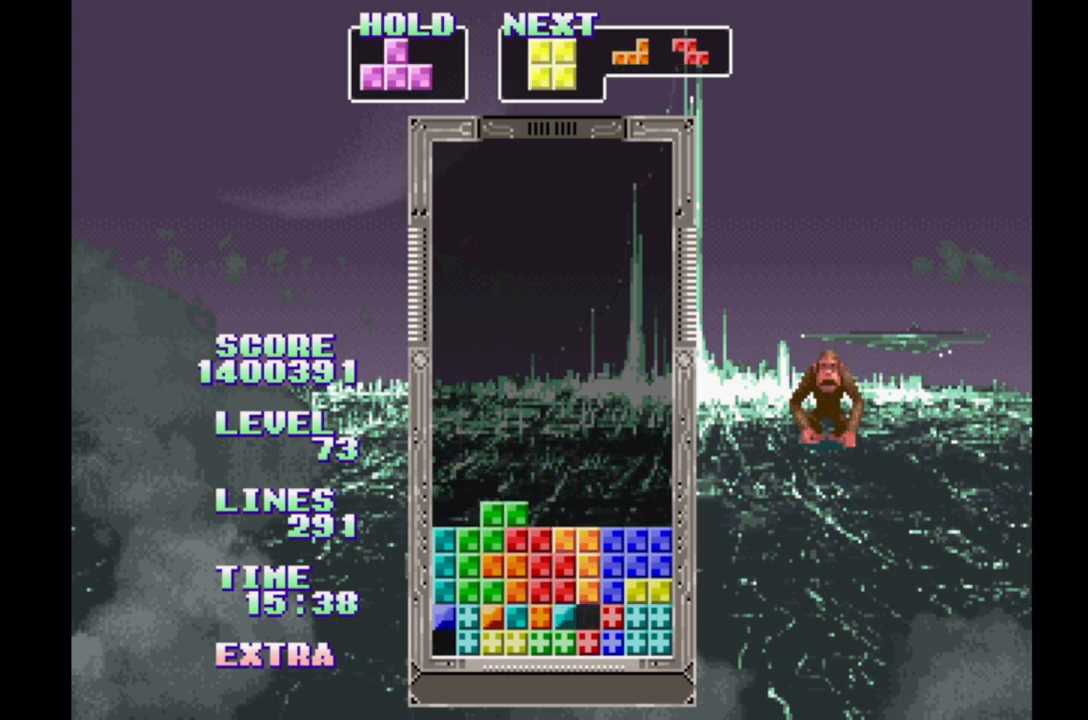
{"dt_ms": 500, "buttons": [], "events": [[150, "DPAD_UP", "down"], [250, "DPAD_UP", "up"]]}
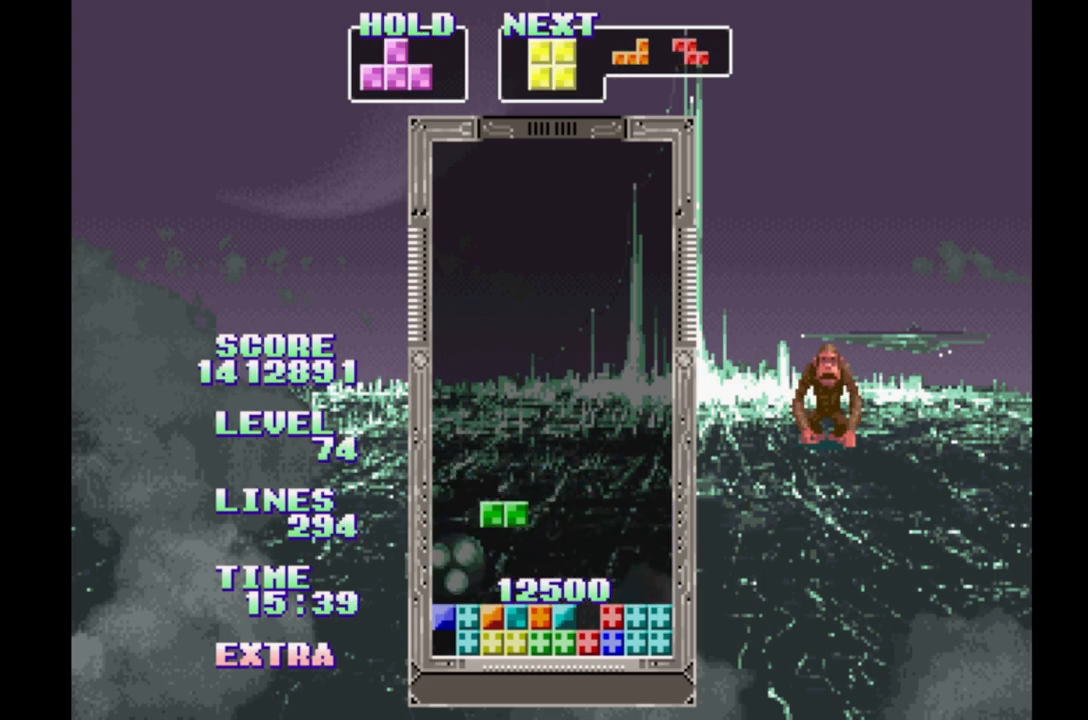
{"dt_ms": 500, "buttons": ["DPAD_RIGHT"], "events": [[250, "DPAD_RIGHT", "down"]]}
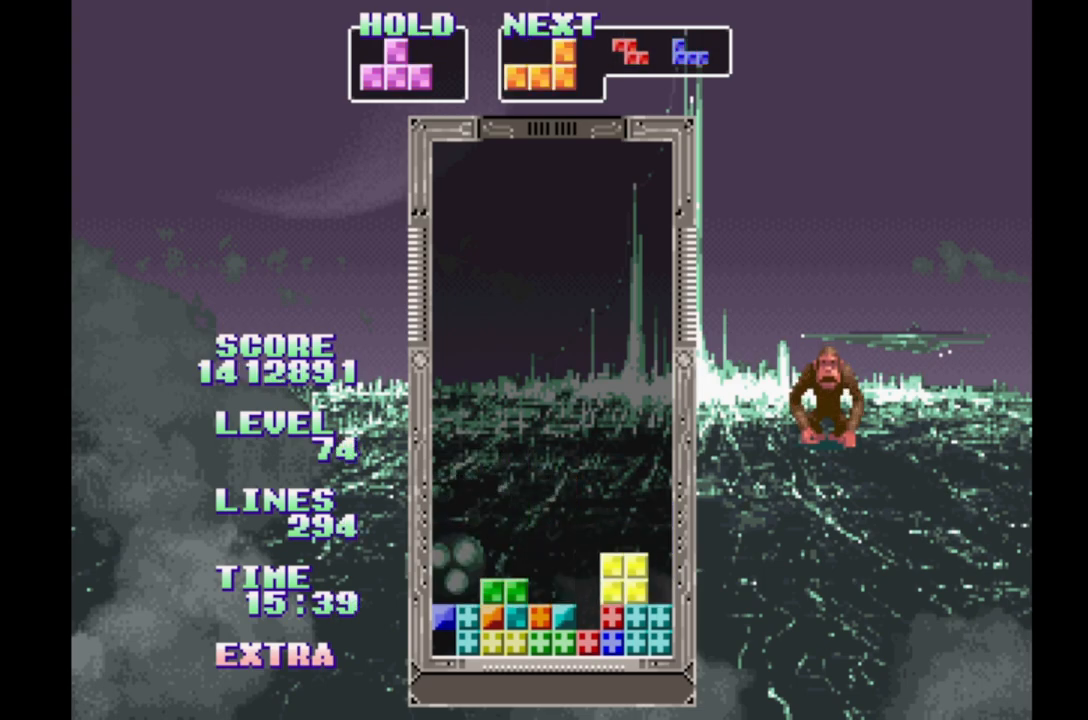
{"dt_ms": 500, "buttons": [], "events": [[317, "DPAD_RIGHT", "up"], [317, "DPAD_UP", "down"], [400, "DPAD_UP", "up"]]}
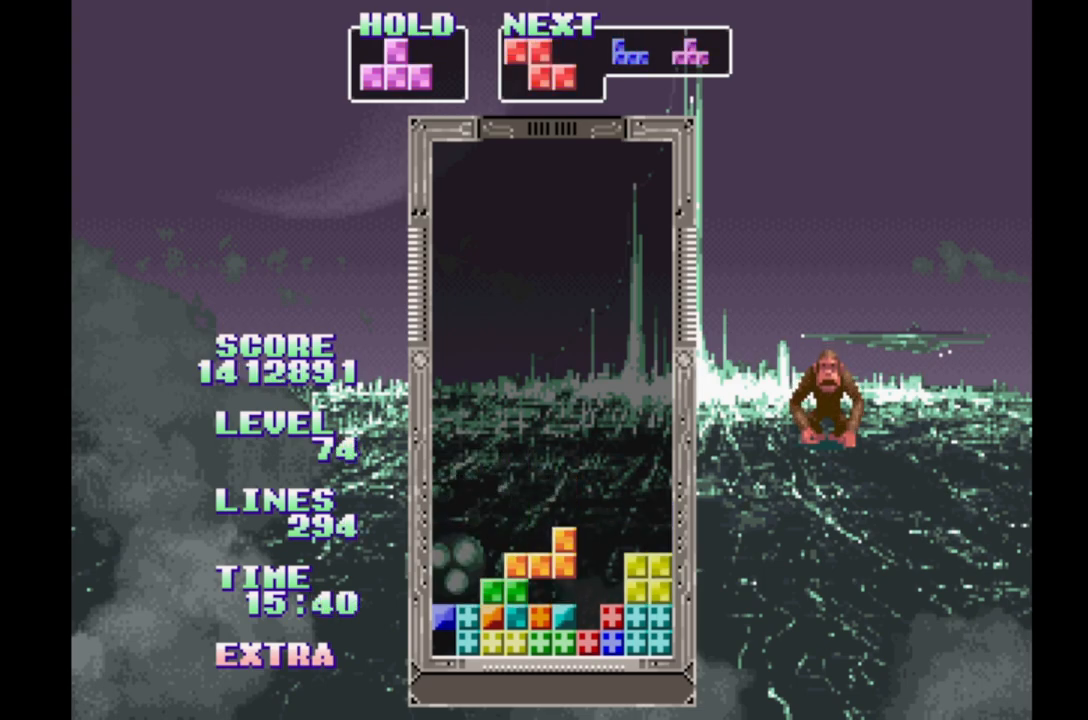
{"dt_ms": 500, "buttons": [], "events": [[283, "DPAD_RIGHT", "down"], [400, "DPAD_RIGHT", "up"]]}
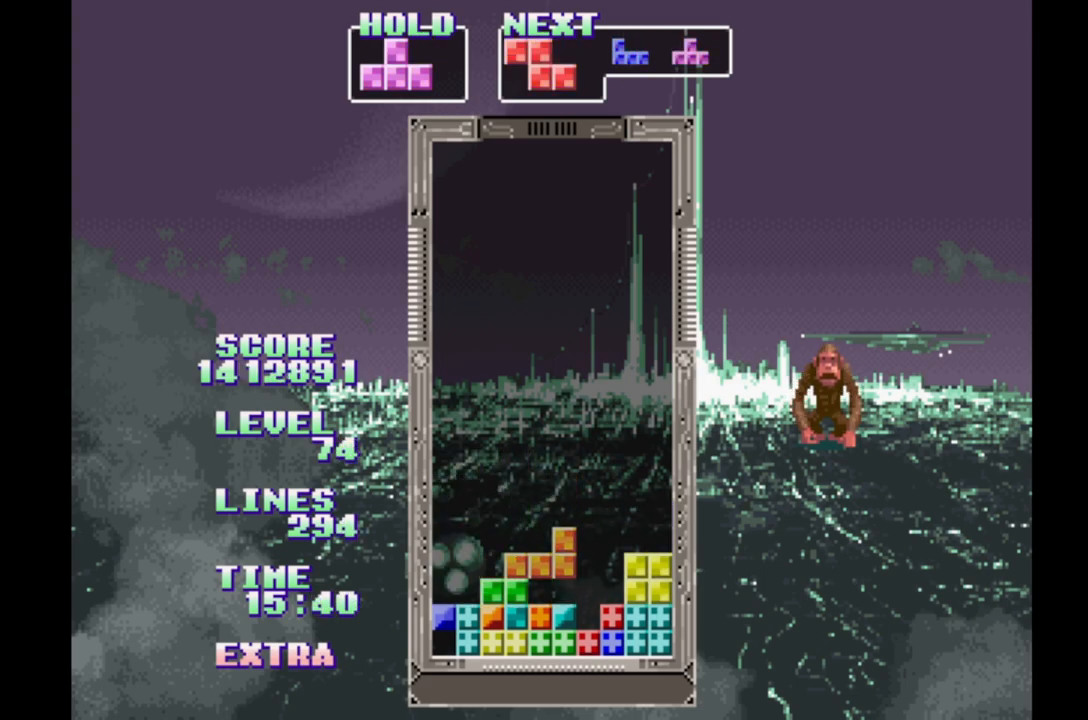
{"dt_ms": 500, "buttons": [], "events": [[167, "DPAD_RIGHT", "down"], [233, "DPAD_RIGHT", "up"]]}